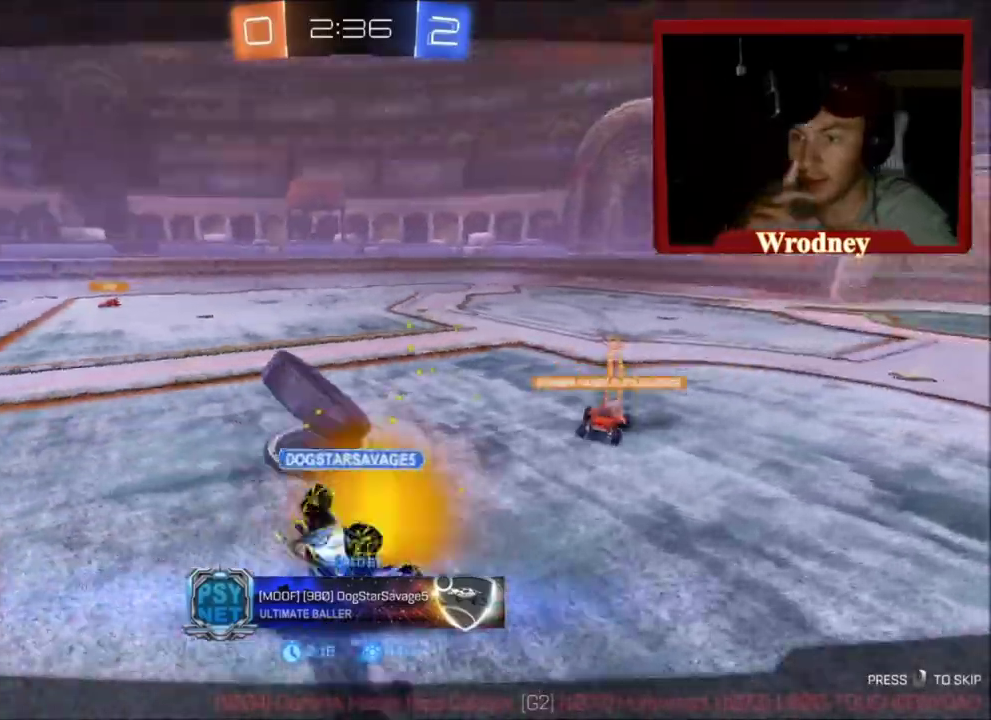
Gameplay with a controller (Xbox layout); each line is a JSON object with the inputs held at the frame after it. "events" lists button and stick changes between this image and that frame as [ms after this image, input, new state], when the widget could be followed in between.
{"buttons": ["L3"], "left_stick": "up-right", "right_stick": "center"}
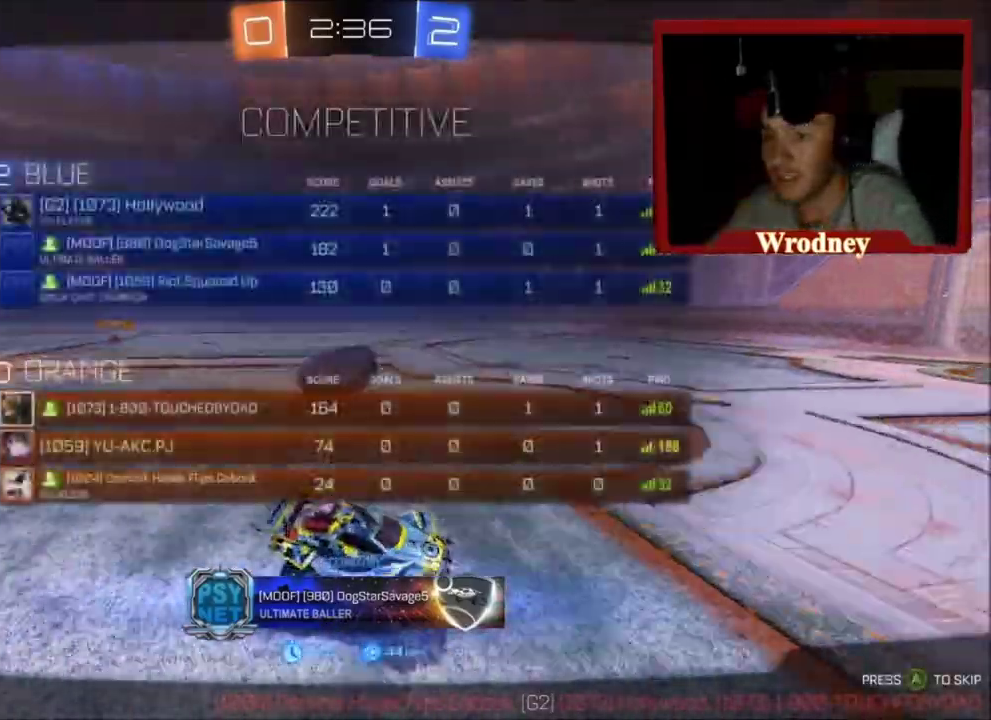
{"buttons": ["A", "X", "L1", "R2"], "left_stick": "down-left", "right_stick": "center", "events": [[133, "L3", "up"], [133, "R2", "down"], [167, "left_stick", "right"], [267, "left_stick", "center"], [300, "X", "down"], [400, "left_stick", "right"], [467, "left_stick", "down-left"], [500, "A", "down"], [500, "L1", "down"]]}
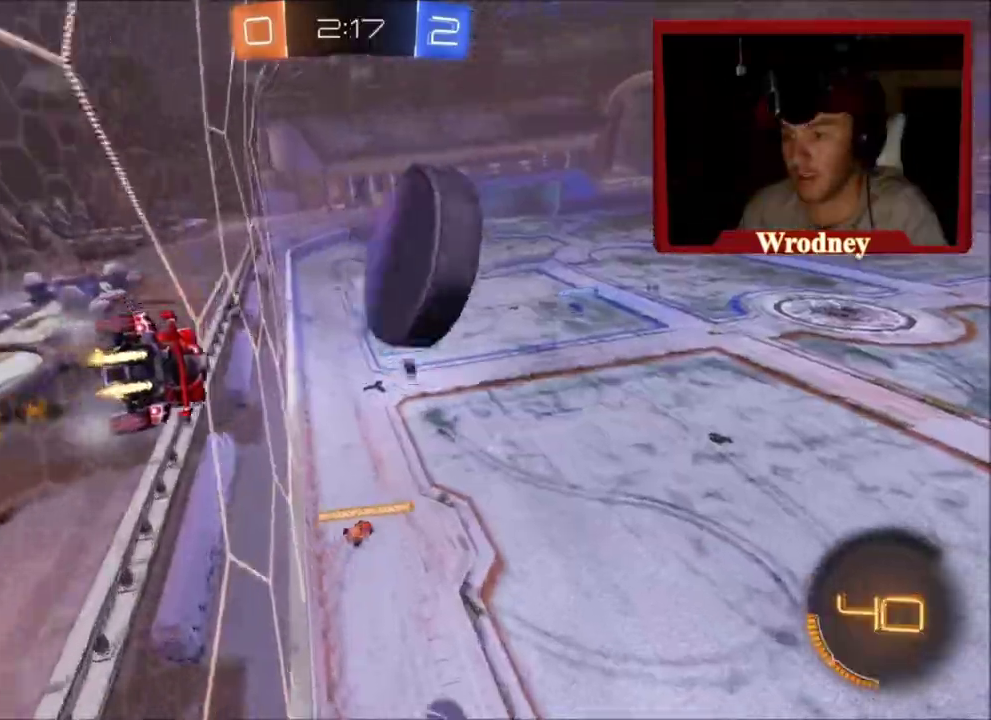
{"buttons": ["Y", "L1", "R2"], "left_stick": "right", "right_stick": "center", "events": [[134, "A", "up"], [134, "X", "up"], [167, "left_stick", "right"], [201, "A", "down"], [201, "X", "down"], [267, "left_stick", "up-right"], [434, "A", "up"], [434, "X", "up"], [434, "Y", "down"], [434, "left_stick", "right"]]}
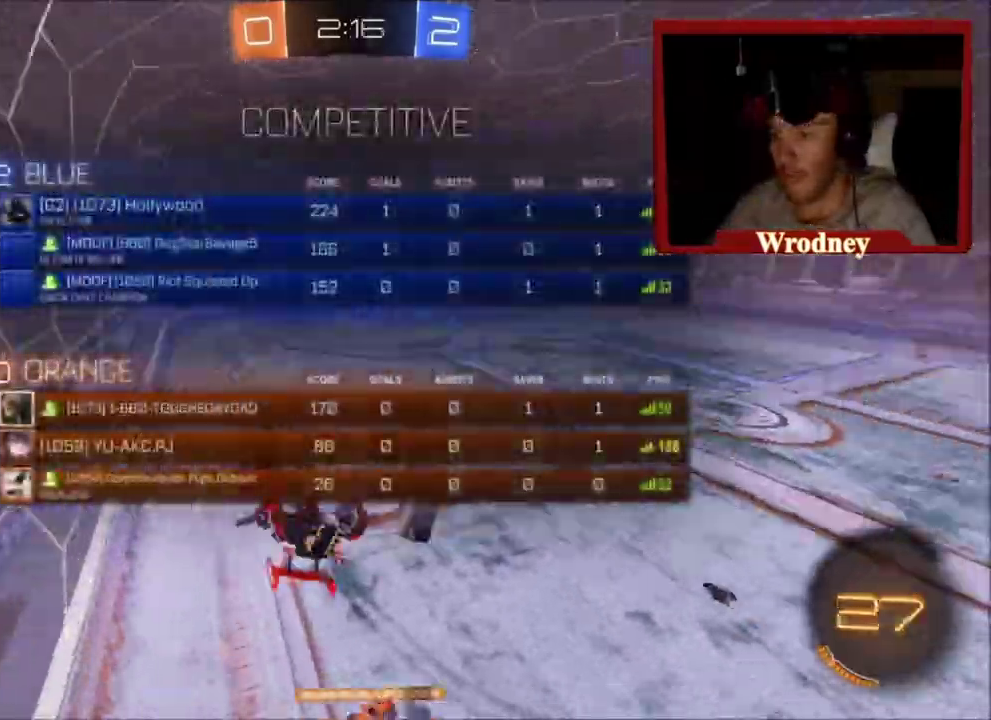
{"buttons": ["R2"], "left_stick": "down-right", "right_stick": "center", "events": [[100, "Y", "up"], [233, "L1", "up"], [400, "left_stick", "down-right"]]}
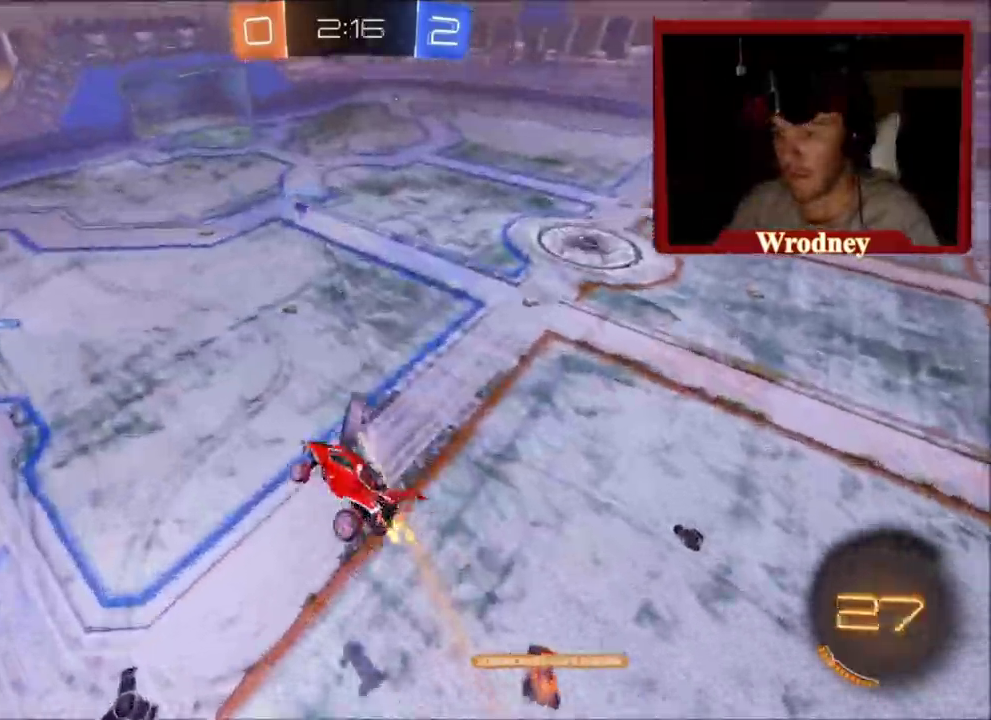
{"buttons": ["X", "L1", "R2"], "left_stick": "down-left", "right_stick": "center", "events": [[334, "L1", "down"], [334, "X", "down"], [334, "left_stick", "down-left"]]}